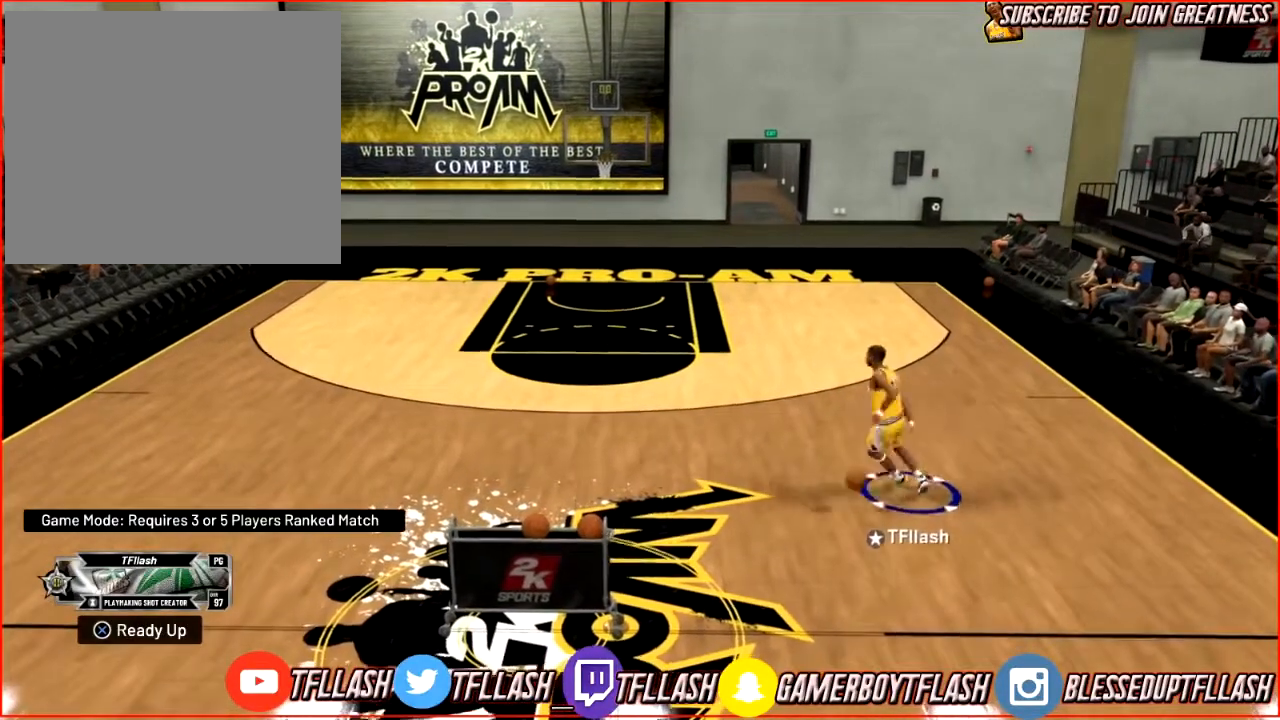
Gameplay with a controller (PlayStation layout); each line is a JSON object with the inputs held at the frame after it. "events" lists button and stick changes between this image and that frame as [ms after this image, input, new state], when the widget could be followed in between.
{"buttons": ["R2"], "left_stick": "up-right", "right_stick": "center", "events": [[33, "right_stick", "center"], [100, "right_stick", "right"], [233, "right_stick", "center"], [400, "left_stick", "up-right"], [433, "R2", "down"]]}
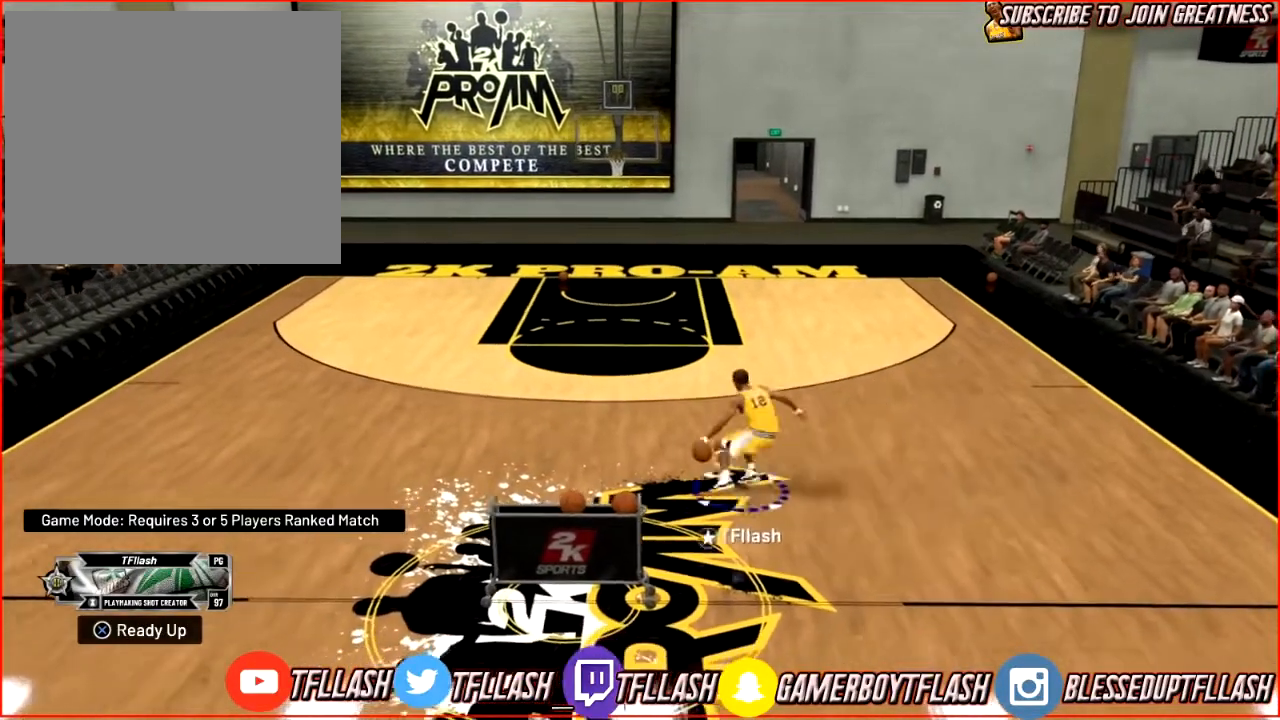
{"buttons": ["R2"], "left_stick": "center", "right_stick": "down-left", "events": [[400, "left_stick", "center"], [501, "right_stick", "down-left"]]}
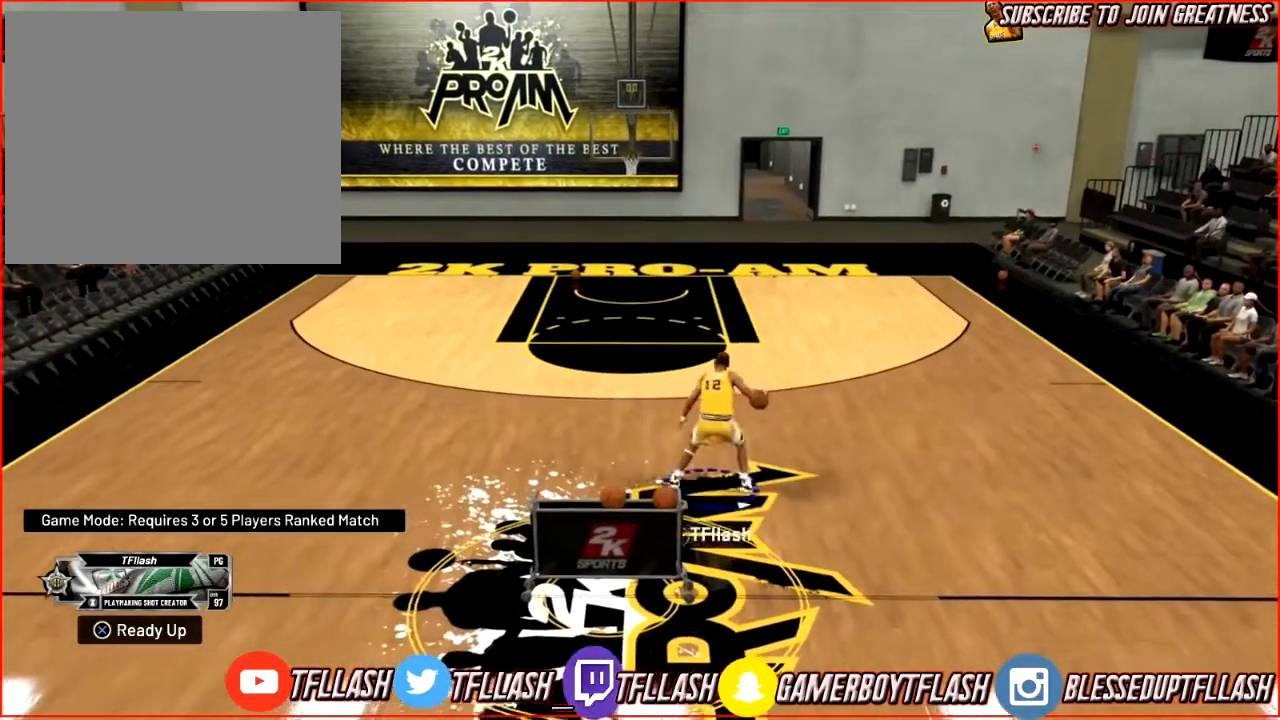
{"buttons": [], "left_stick": "center", "right_stick": "center", "events": [[133, "right_stick", "center"], [467, "R2", "up"]]}
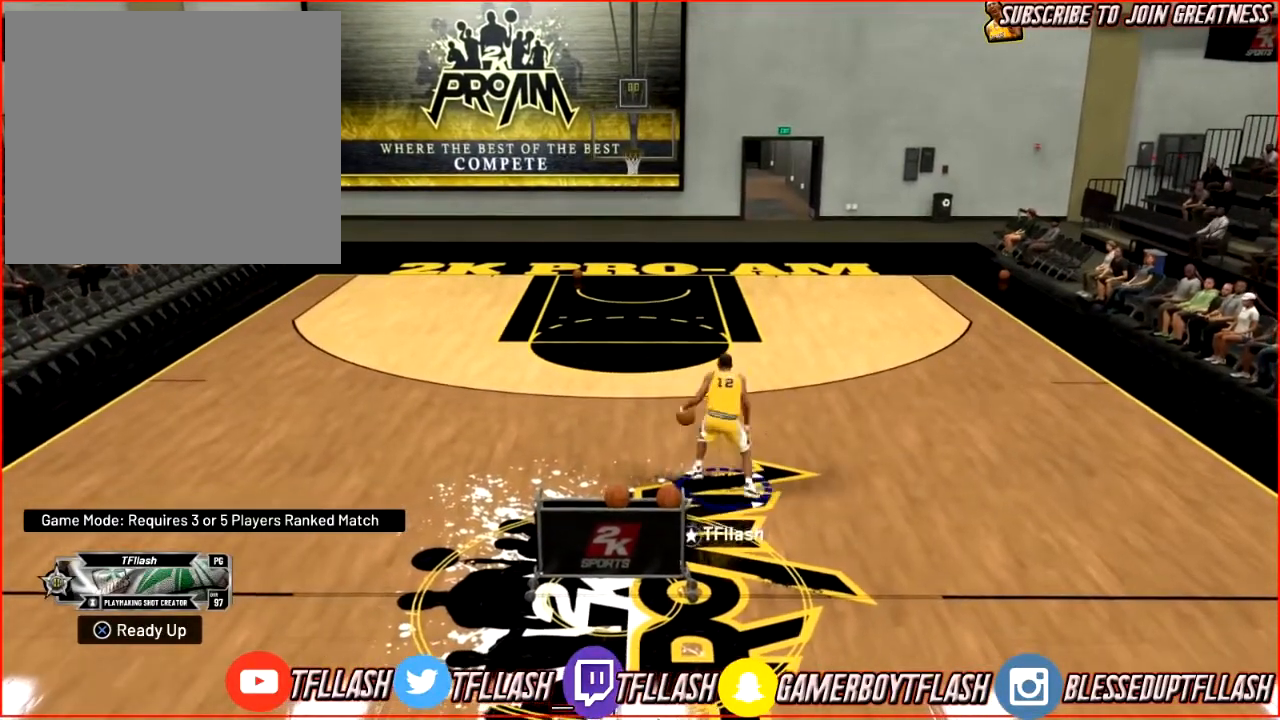
{"buttons": [], "left_stick": "center", "right_stick": "center", "events": []}
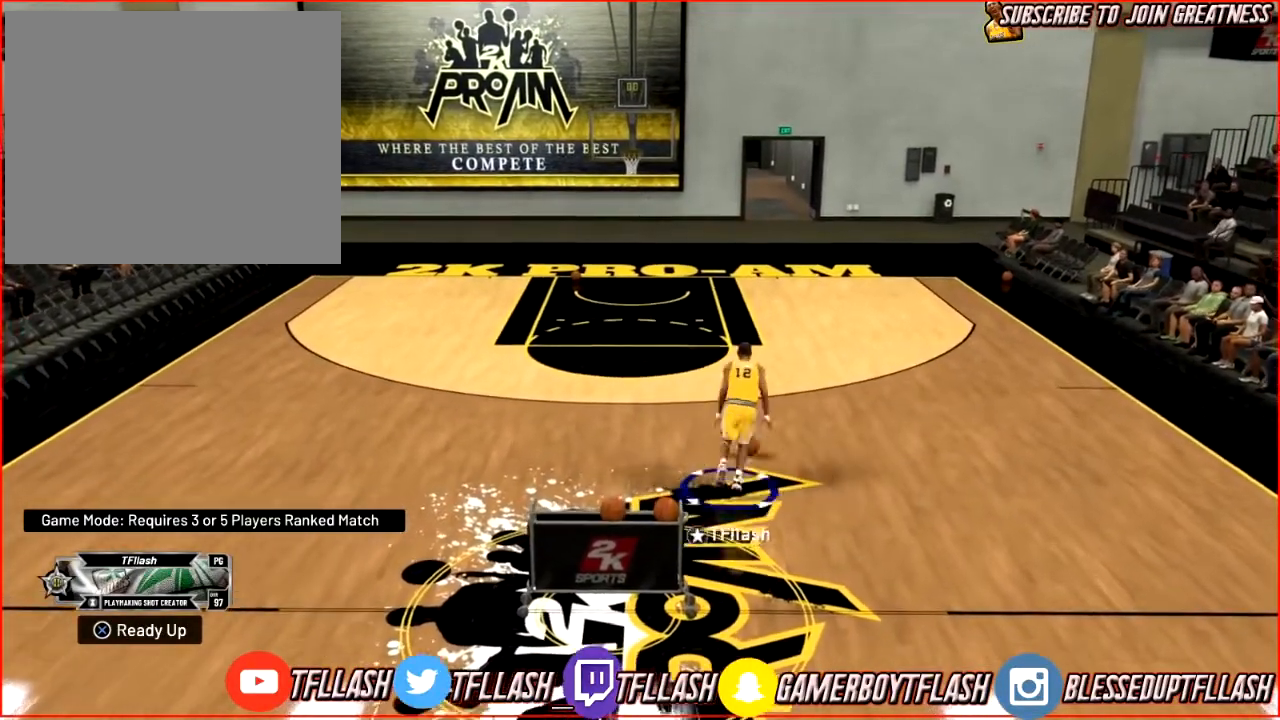
{"buttons": ["R2"], "left_stick": "up-right", "right_stick": "center", "events": [[467, "R2", "down"], [500, "left_stick", "up-right"]]}
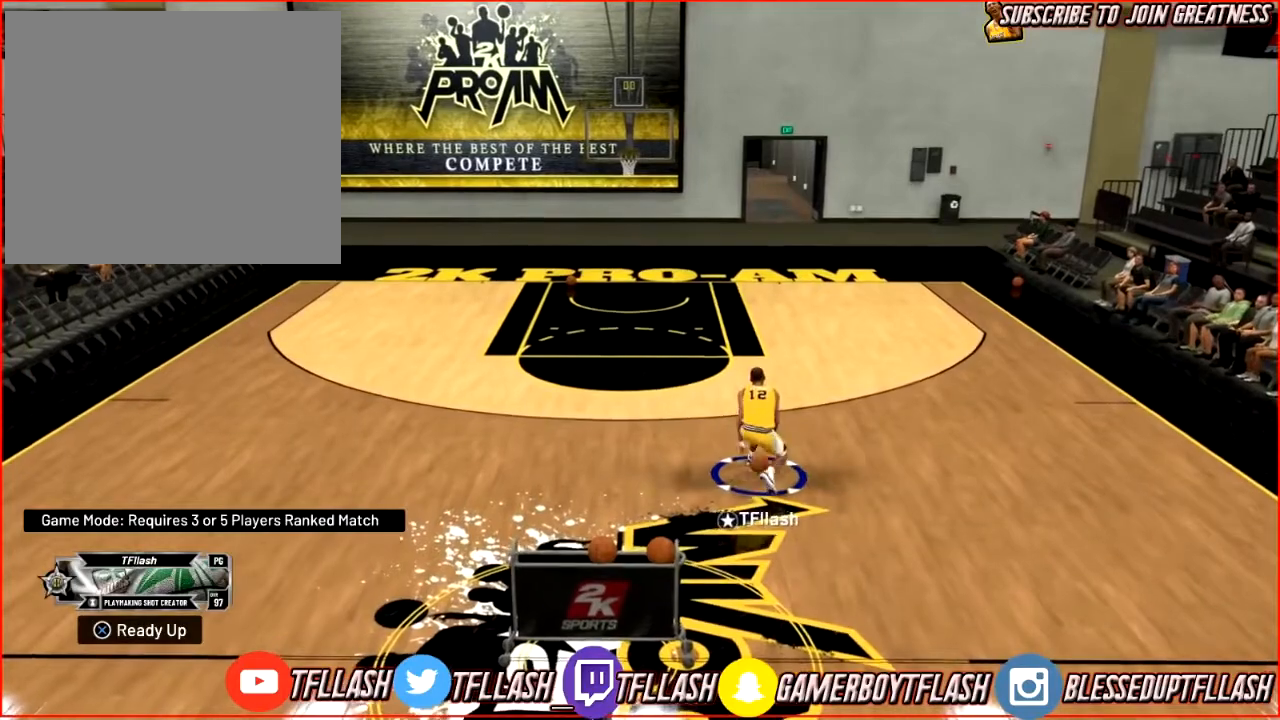
{"buttons": ["R2"], "left_stick": "up-right", "right_stick": "center", "events": []}
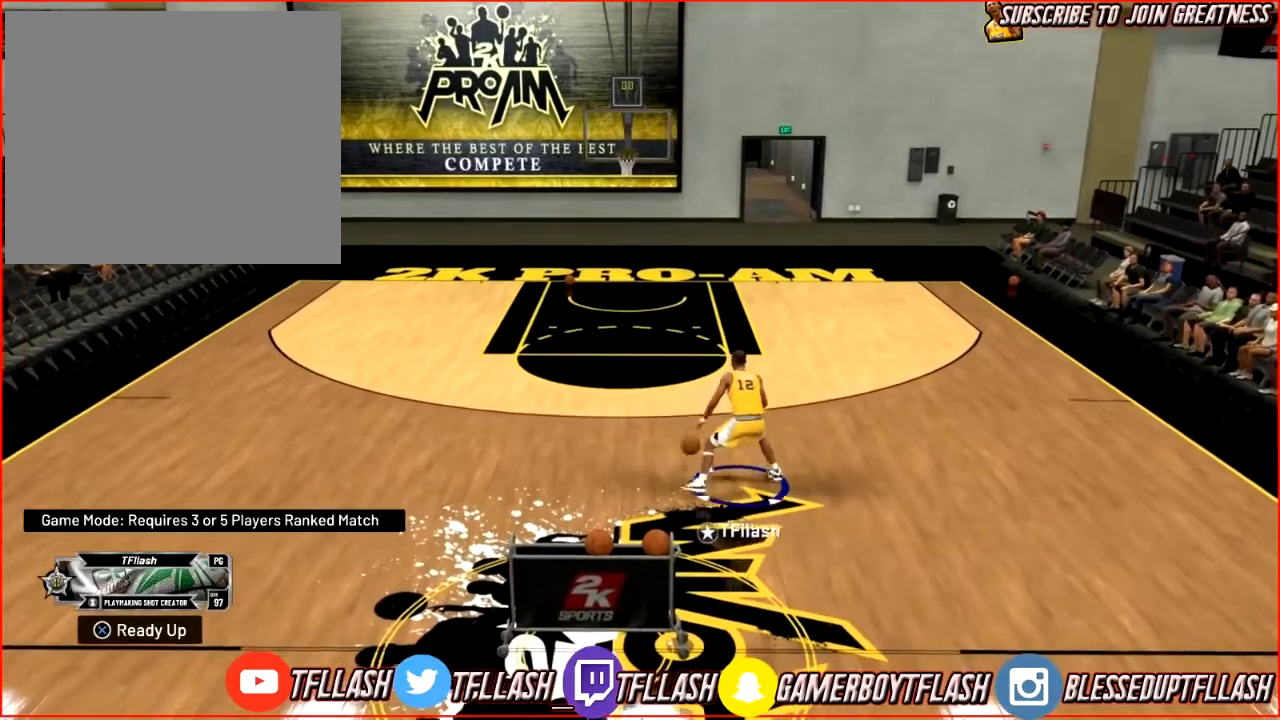
{"buttons": [], "left_stick": "center", "right_stick": "center", "events": [[66, "left_stick", "right"], [166, "R2", "up"], [200, "L2", "down"], [333, "L2", "up"], [333, "left_stick", "center"]]}
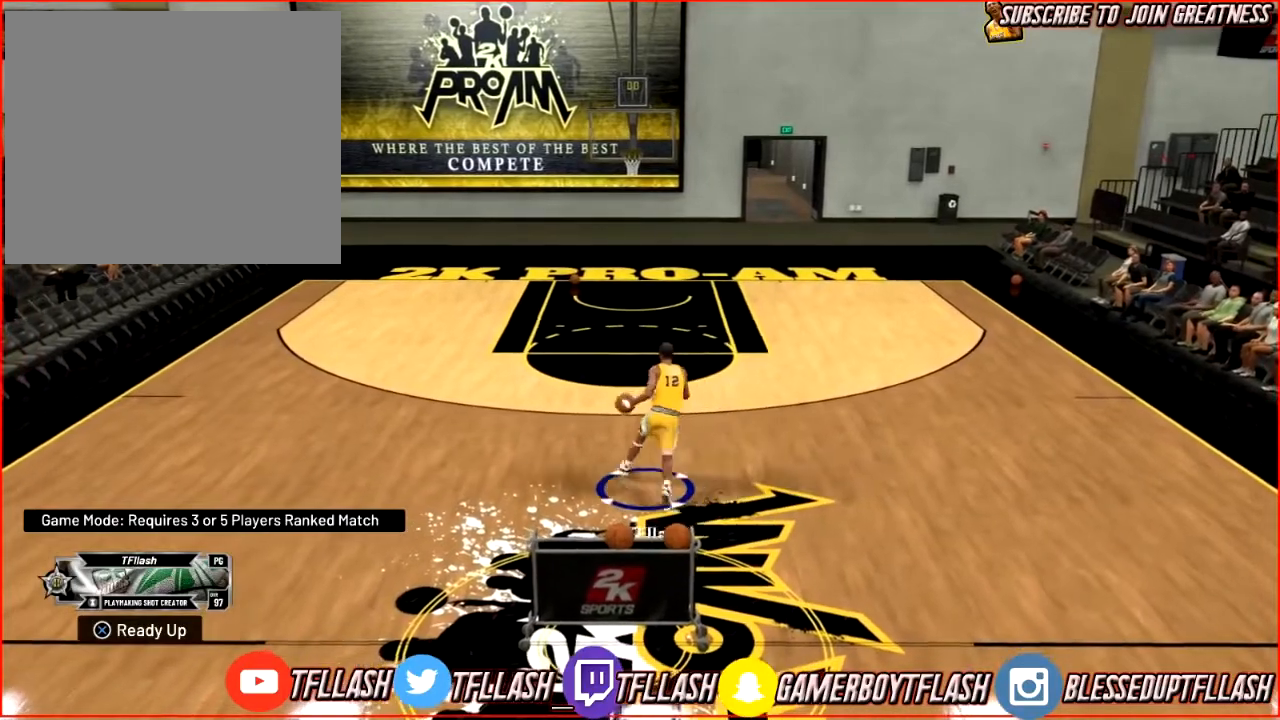
{"buttons": ["R2"], "left_stick": "up-right", "right_stick": "center", "events": [[200, "R2", "down"], [200, "left_stick", "up-right"]]}
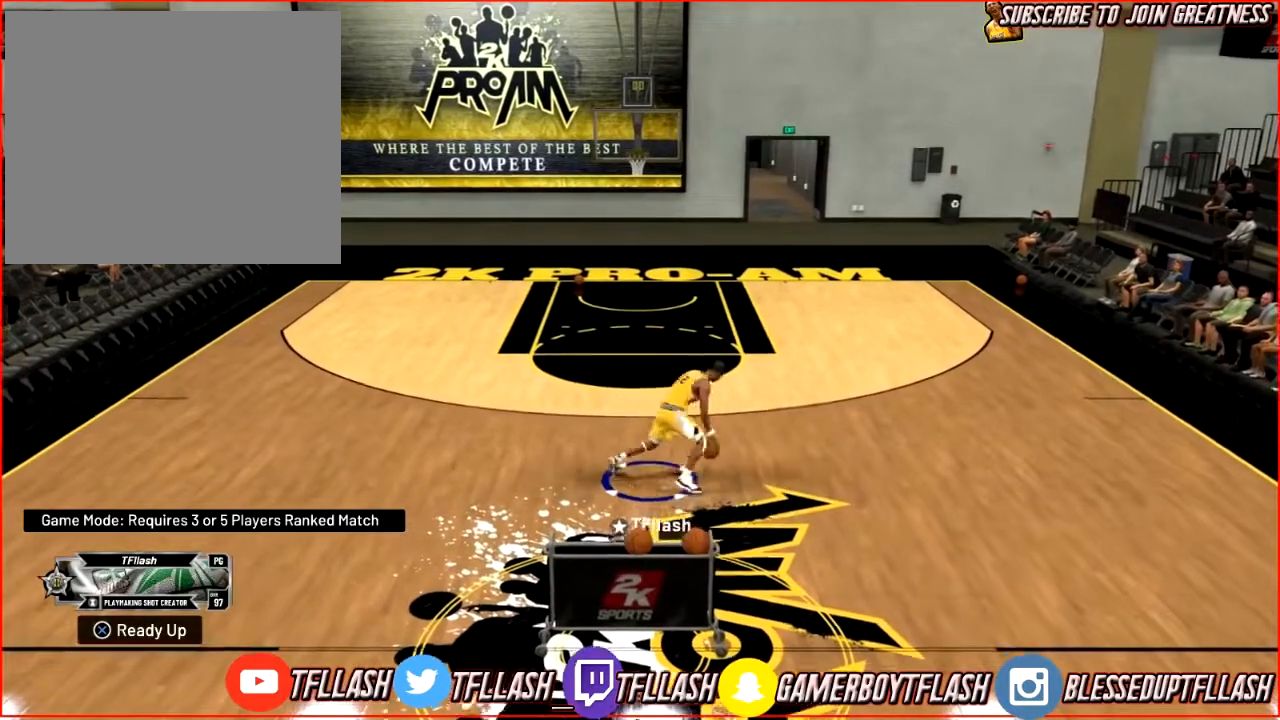
{"buttons": ["R2"], "left_stick": "center", "right_stick": "center", "events": [[300, "left_stick", "center"]]}
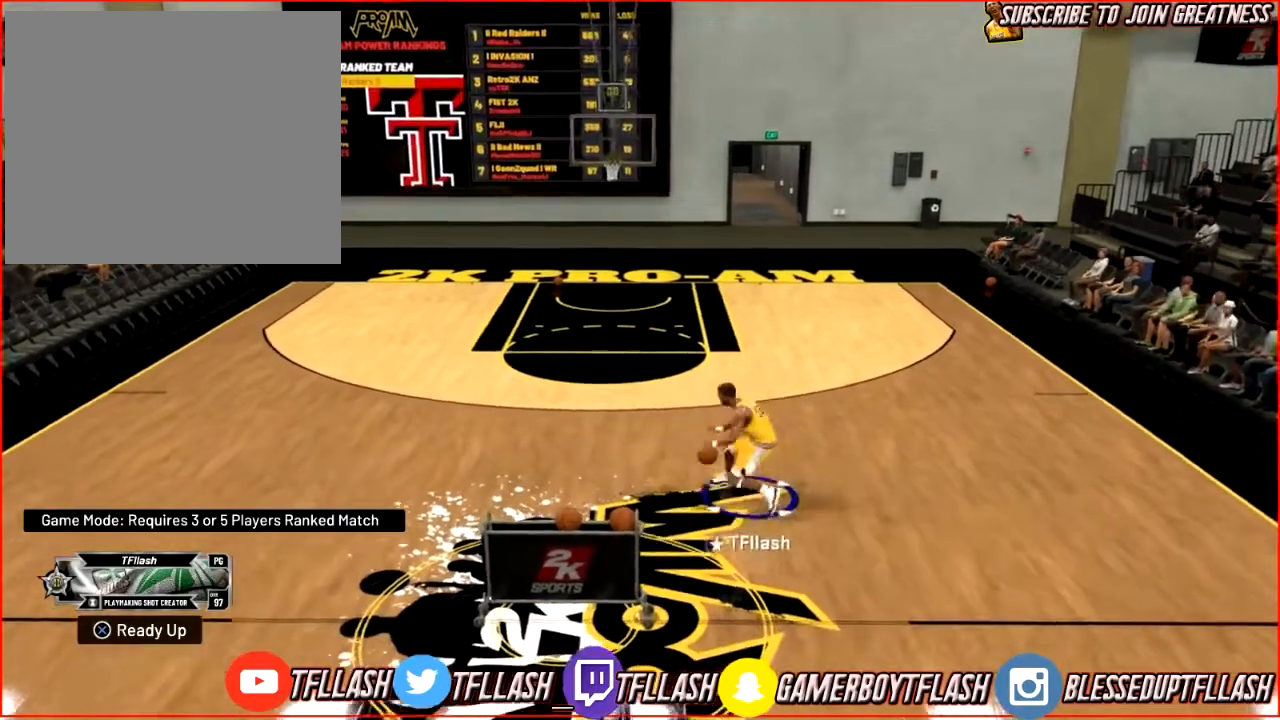
{"buttons": ["R2"], "left_stick": "up-right", "right_stick": "center", "events": [[333, "left_stick", "up-right"]]}
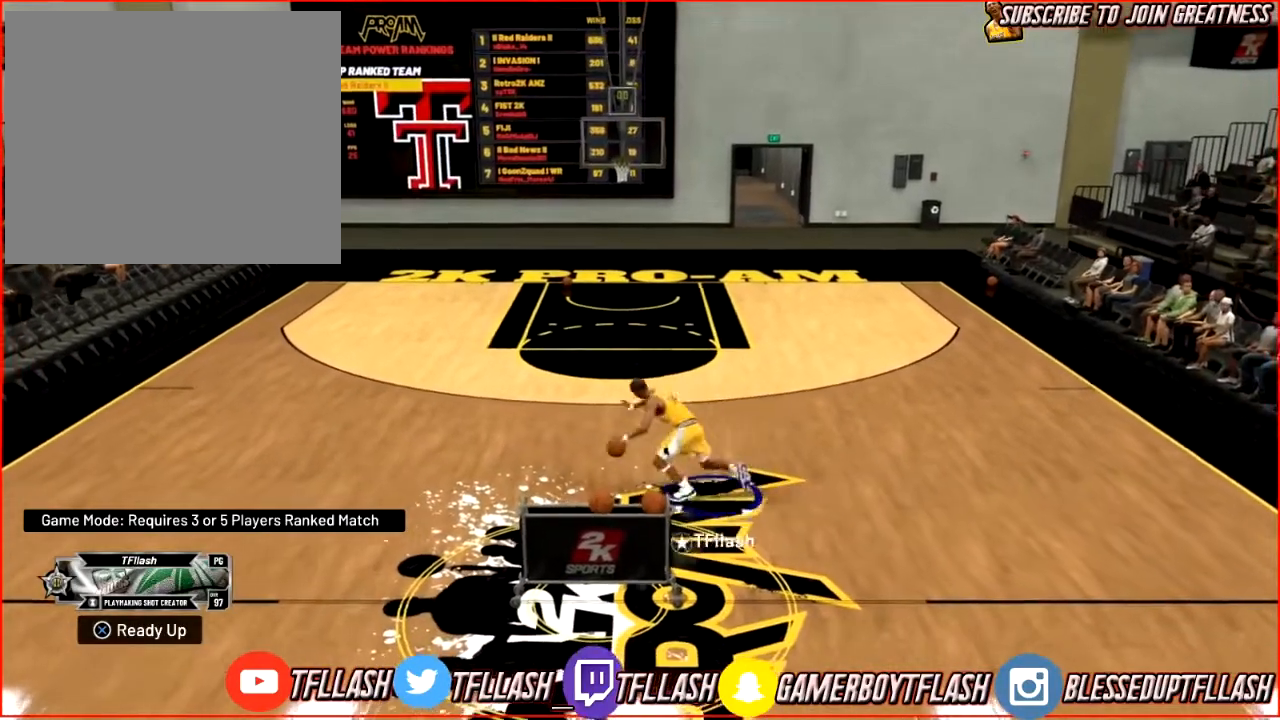
{"buttons": ["R2"], "left_stick": "center", "right_stick": "center", "events": [[367, "left_stick", "center"], [434, "right_stick", "down-left"], [501, "right_stick", "center"]]}
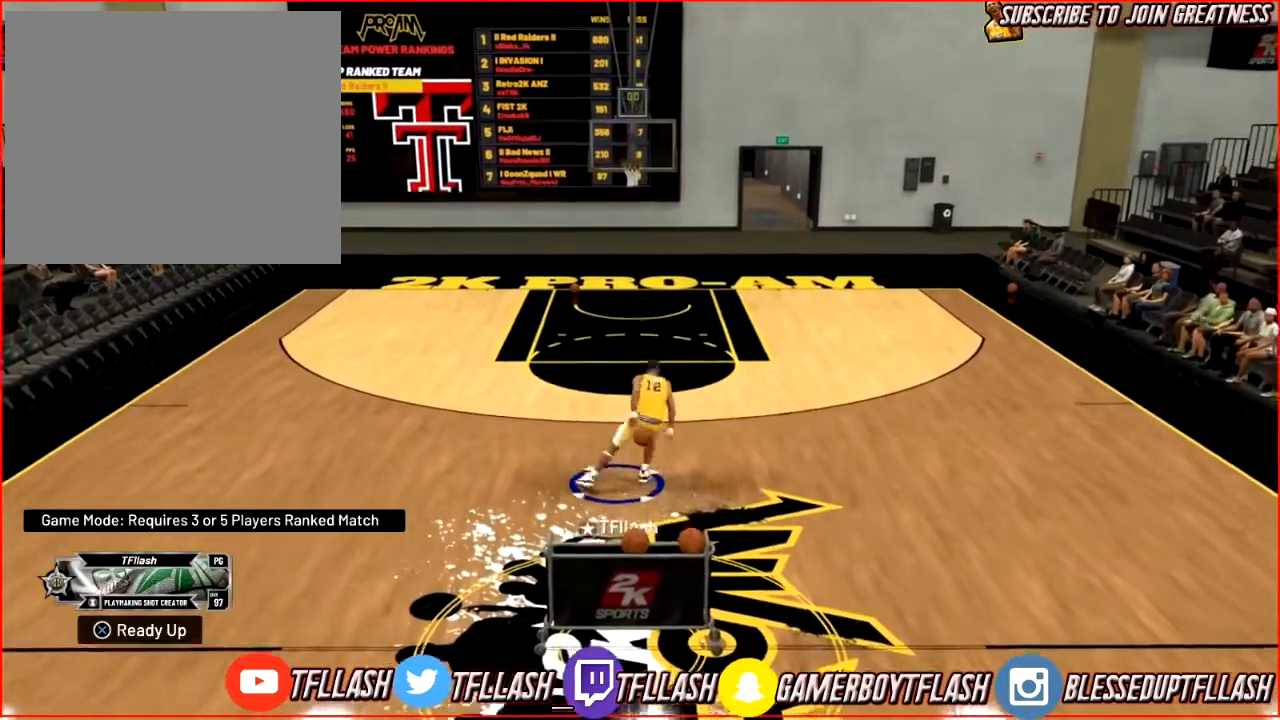
{"buttons": ["R2"], "left_stick": "left", "right_stick": "center", "events": [[66, "left_stick", "left"]]}
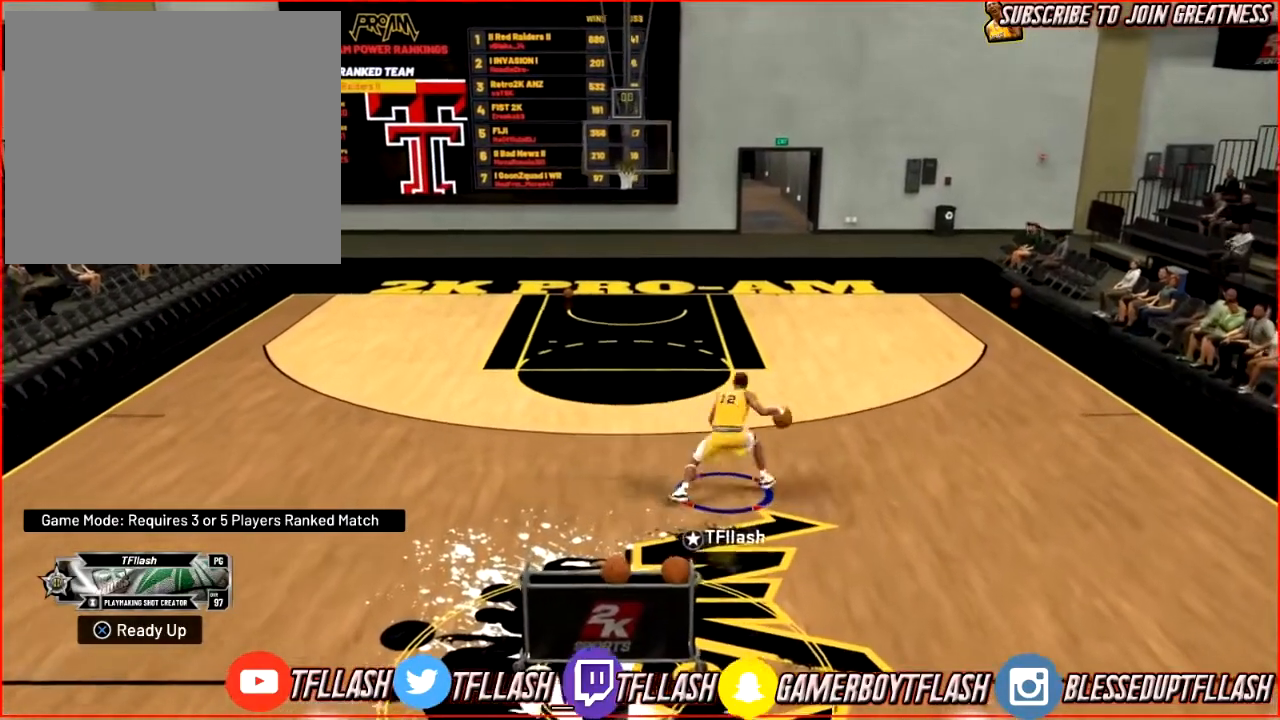
{"buttons": [], "left_stick": "center", "right_stick": "center", "events": [[167, "L2", "down"], [167, "R2", "up"], [200, "left_stick", "center"], [234, "L2", "up"]]}
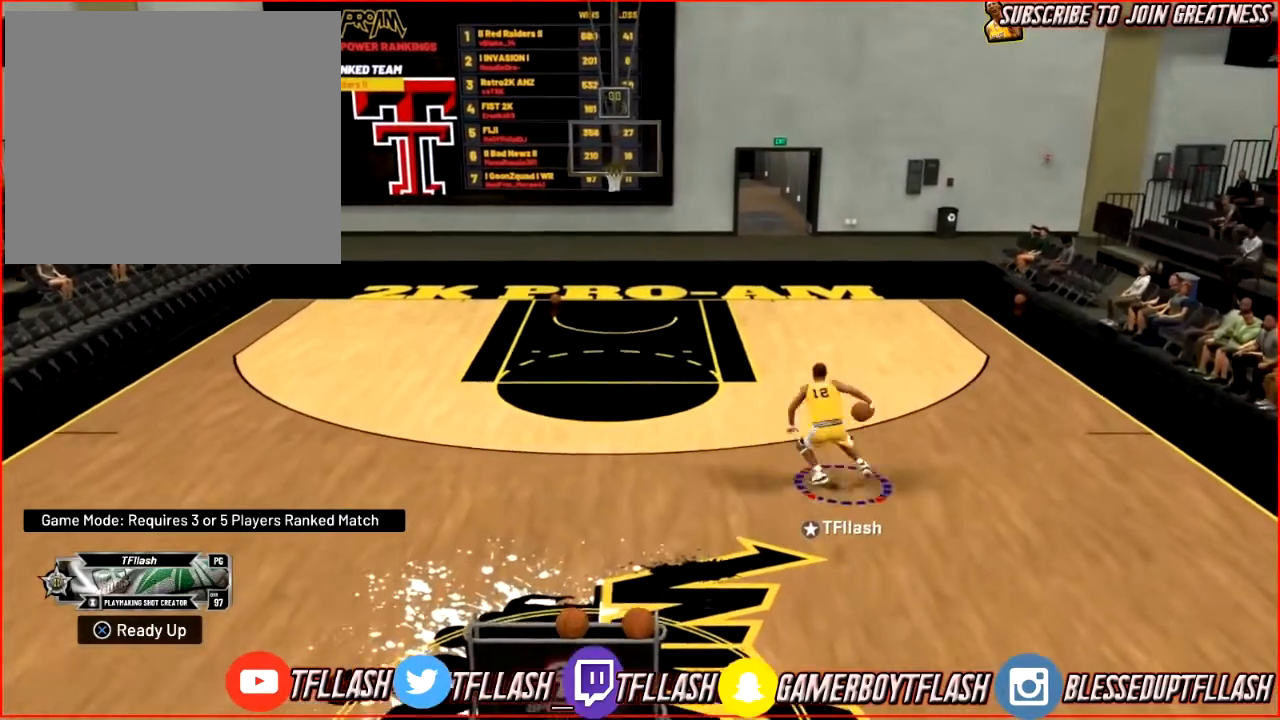
{"buttons": ["SQUARE"], "left_stick": "center", "right_stick": "center", "events": [[167, "SQUARE", "down"]]}
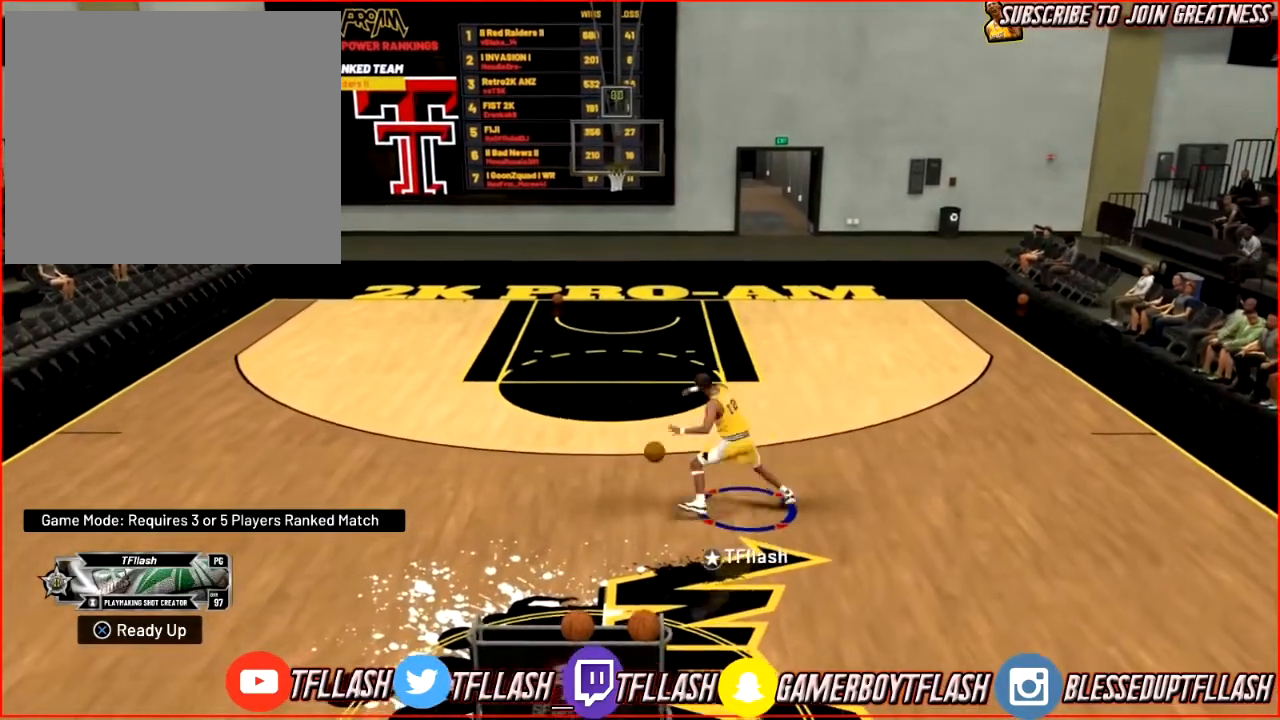
{"buttons": [], "left_stick": "center", "right_stick": "center", "events": [[200, "SQUARE", "up"]]}
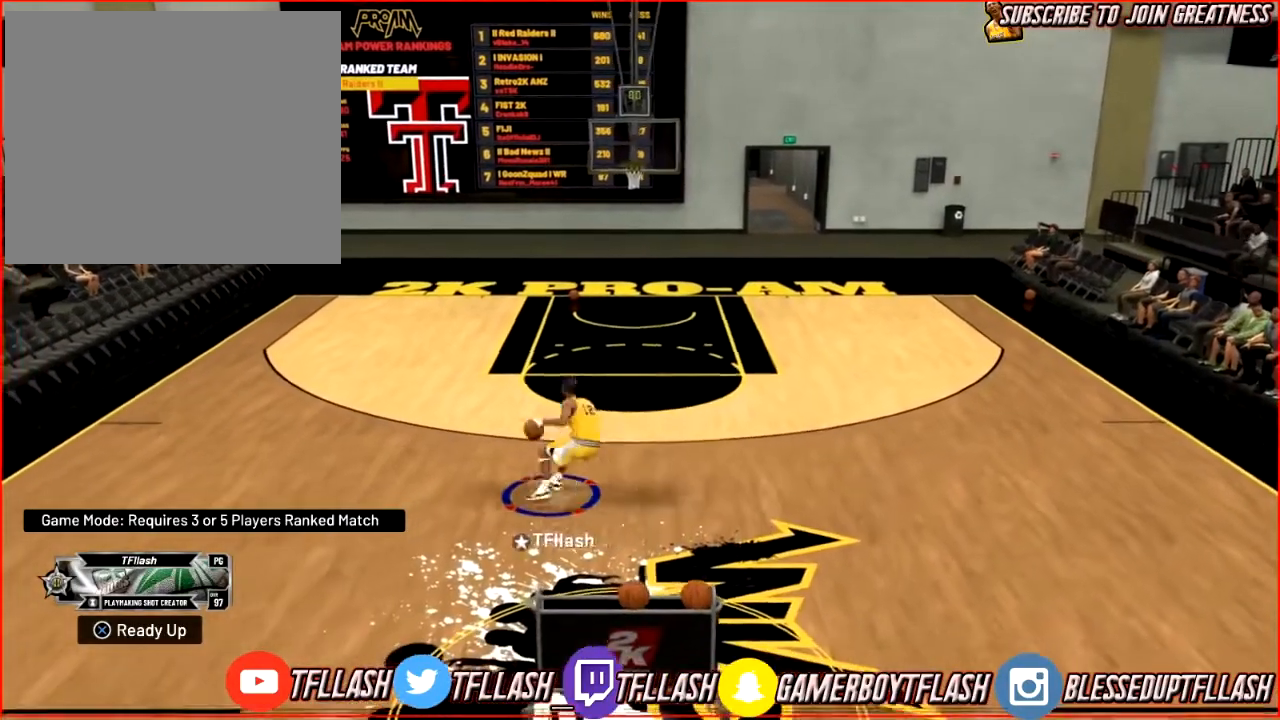
{"buttons": [], "left_stick": "down-left", "right_stick": "center", "events": [[233, "left_stick", "down-left"]]}
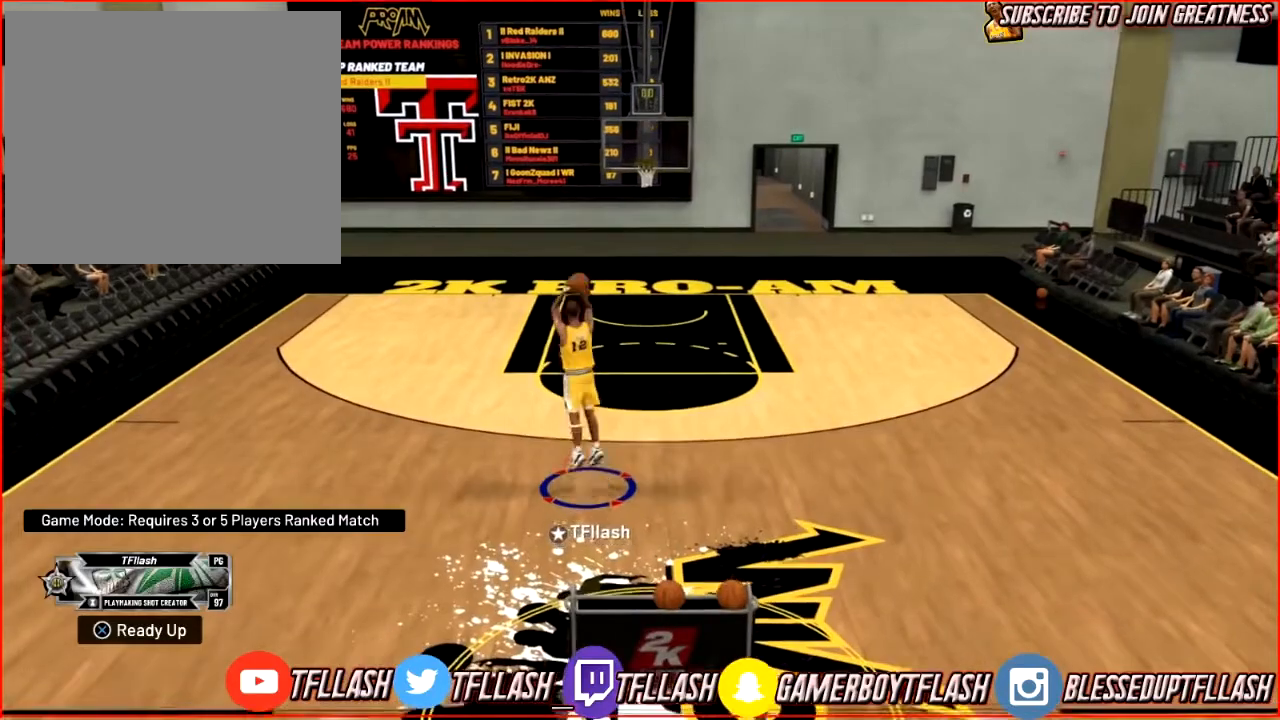
{"buttons": [], "left_stick": "down-right", "right_stick": "center", "events": [[334, "left_stick", "down"], [434, "left_stick", "down-right"]]}
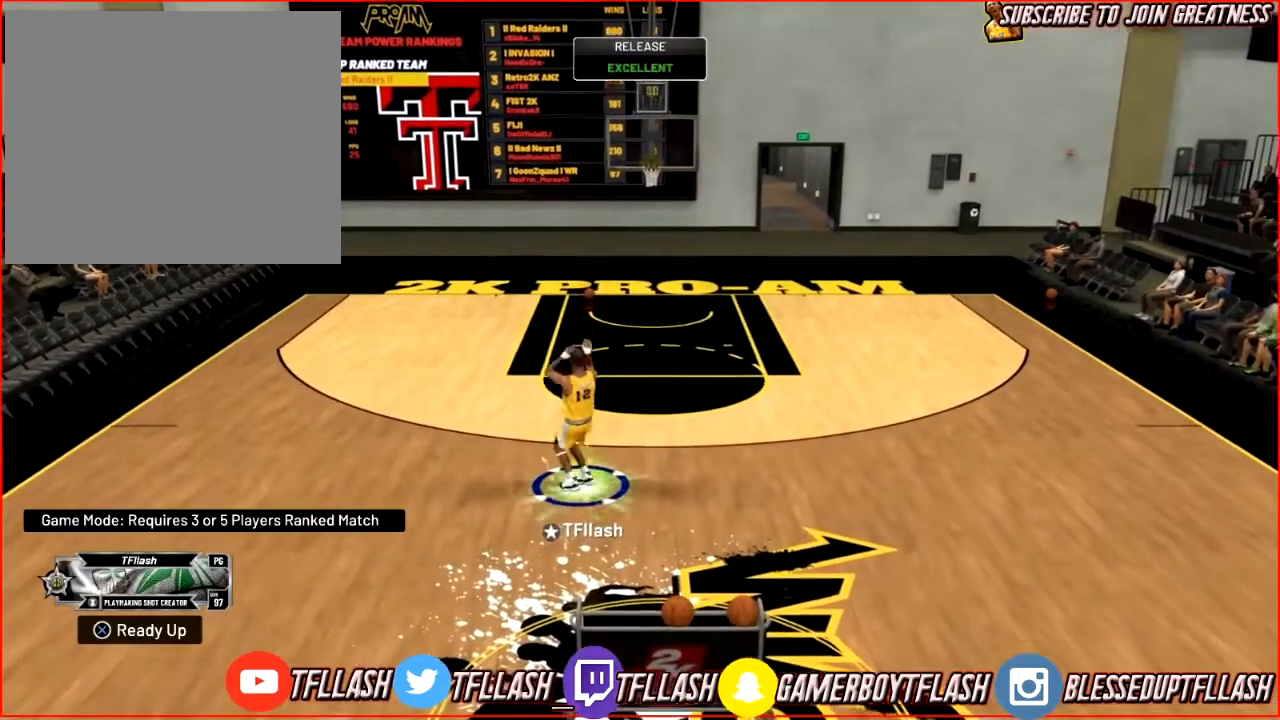
{"buttons": [], "left_stick": "down-right", "right_stick": "center", "events": []}
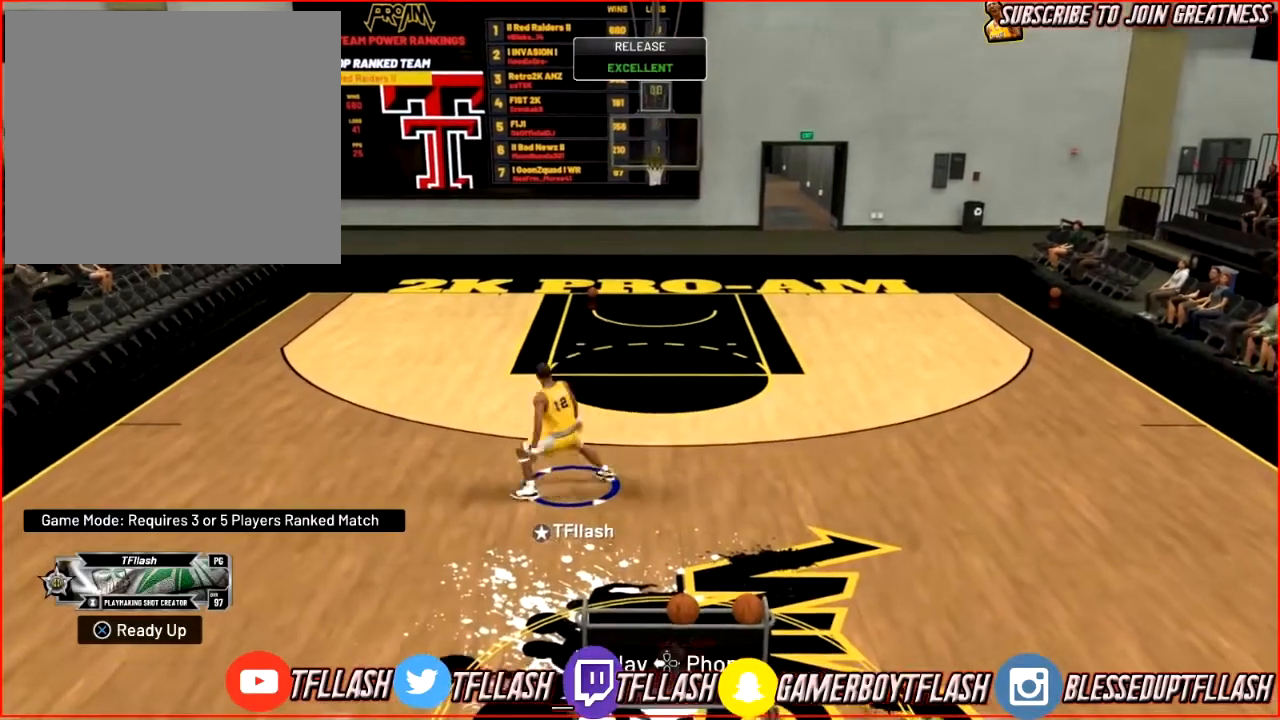
{"buttons": [], "left_stick": "down-right", "right_stick": "center", "events": []}
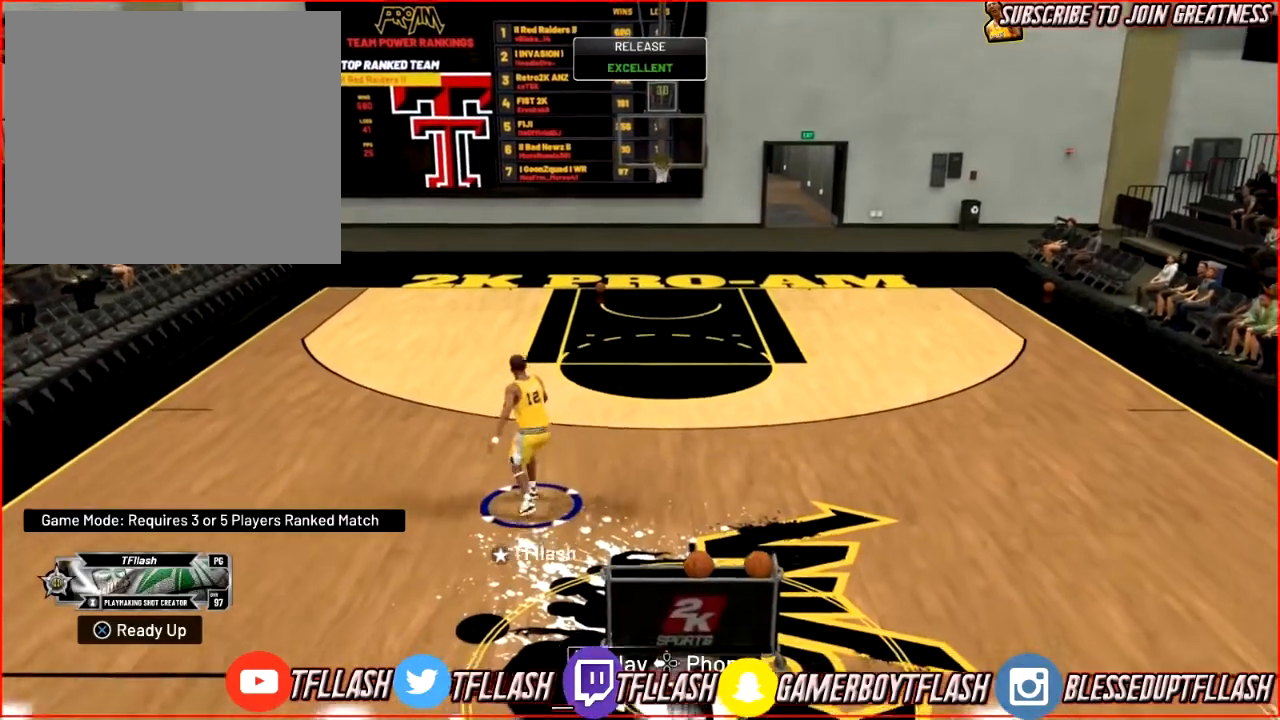
{"buttons": [], "left_stick": "down", "right_stick": "center", "events": [[233, "R2", "down"], [400, "left_stick", "down"], [433, "R2", "up"]]}
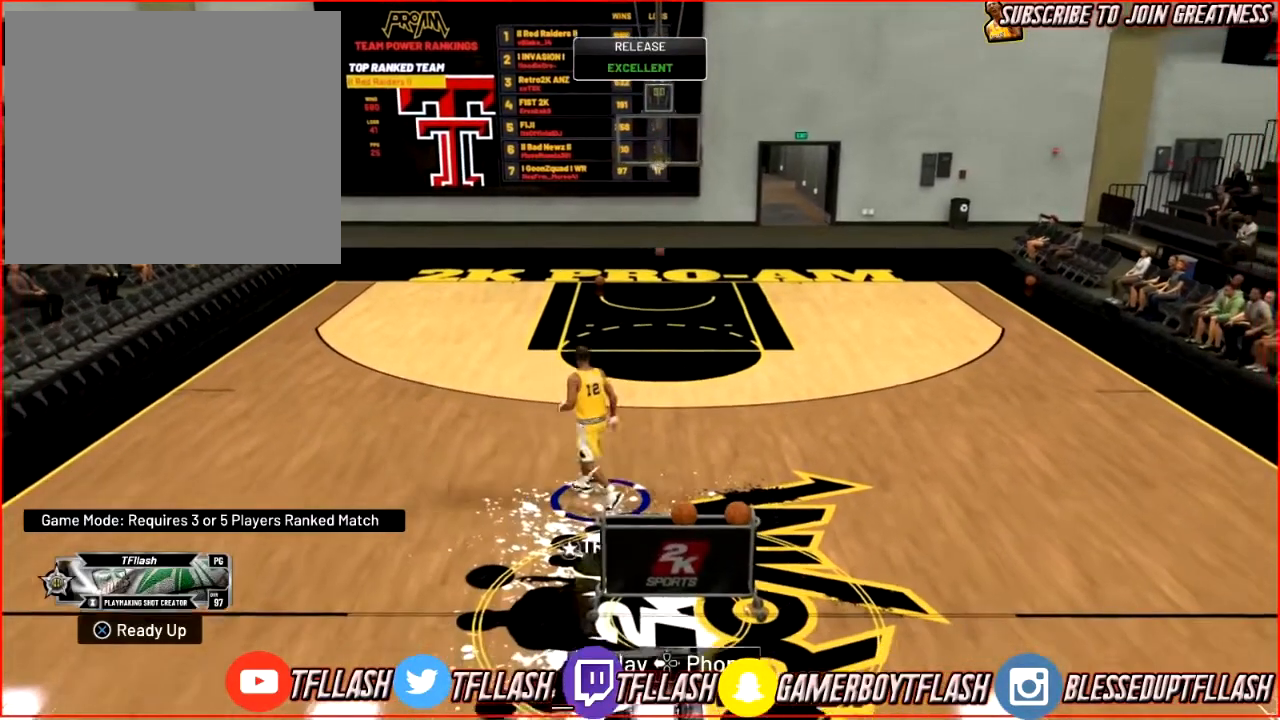
{"buttons": [], "left_stick": "center", "right_stick": "center", "events": [[334, "TRIANGLE", "down"], [334, "left_stick", "center"], [467, "TRIANGLE", "up"]]}
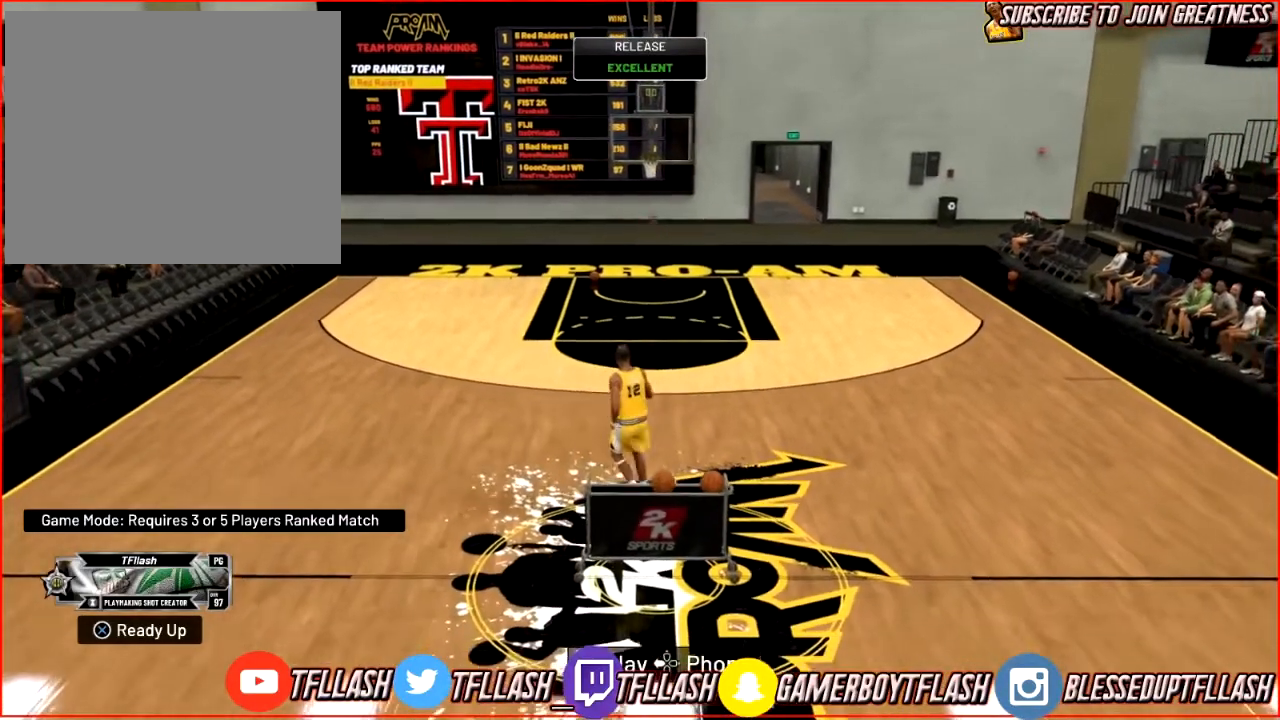
{"buttons": ["R2"], "left_stick": "up-right", "right_stick": "center", "events": [[367, "left_stick", "up-right"], [433, "R2", "down"]]}
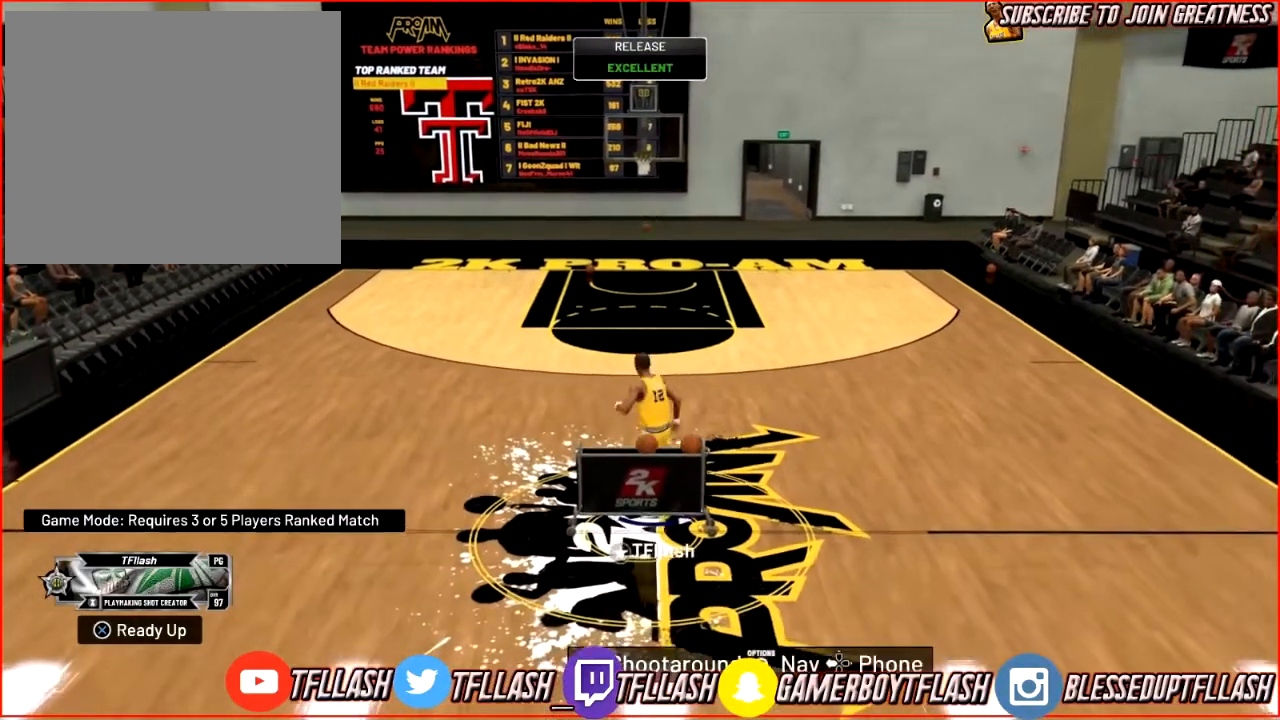
{"buttons": ["R2"], "left_stick": "up", "right_stick": "center", "events": [[401, "left_stick", "up"]]}
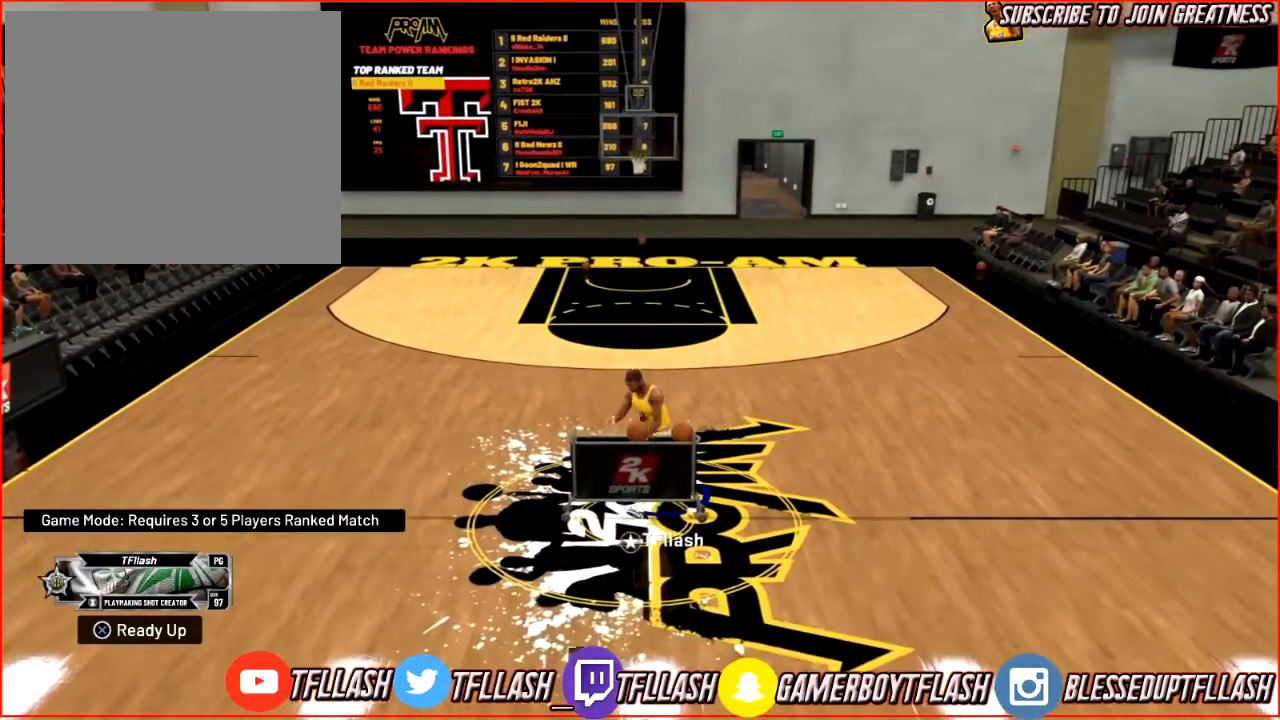
{"buttons": [], "left_stick": "up-left", "right_stick": "center", "events": [[66, "R2", "up"], [100, "left_stick", "up-left"], [133, "right_stick", "down"], [233, "right_stick", "center"]]}
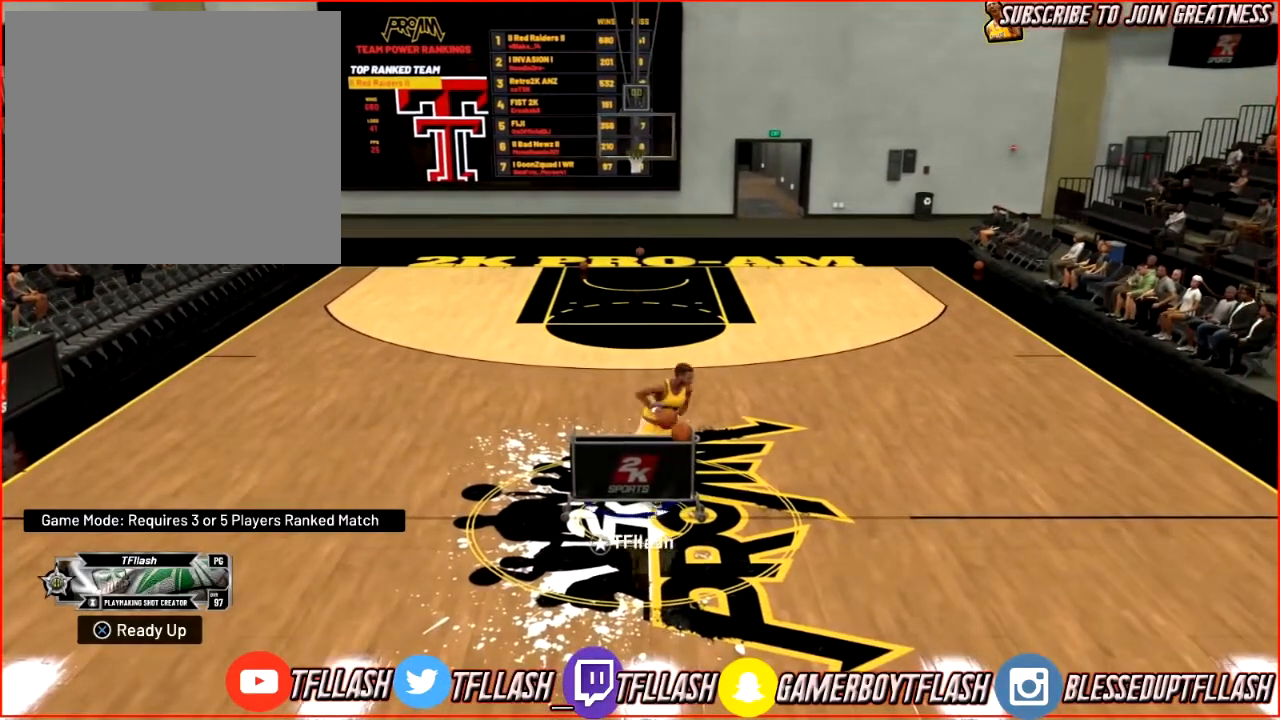
{"buttons": [], "left_stick": "left", "right_stick": "center", "events": [[34, "R2", "down"], [100, "left_stick", "left"], [467, "R2", "up"]]}
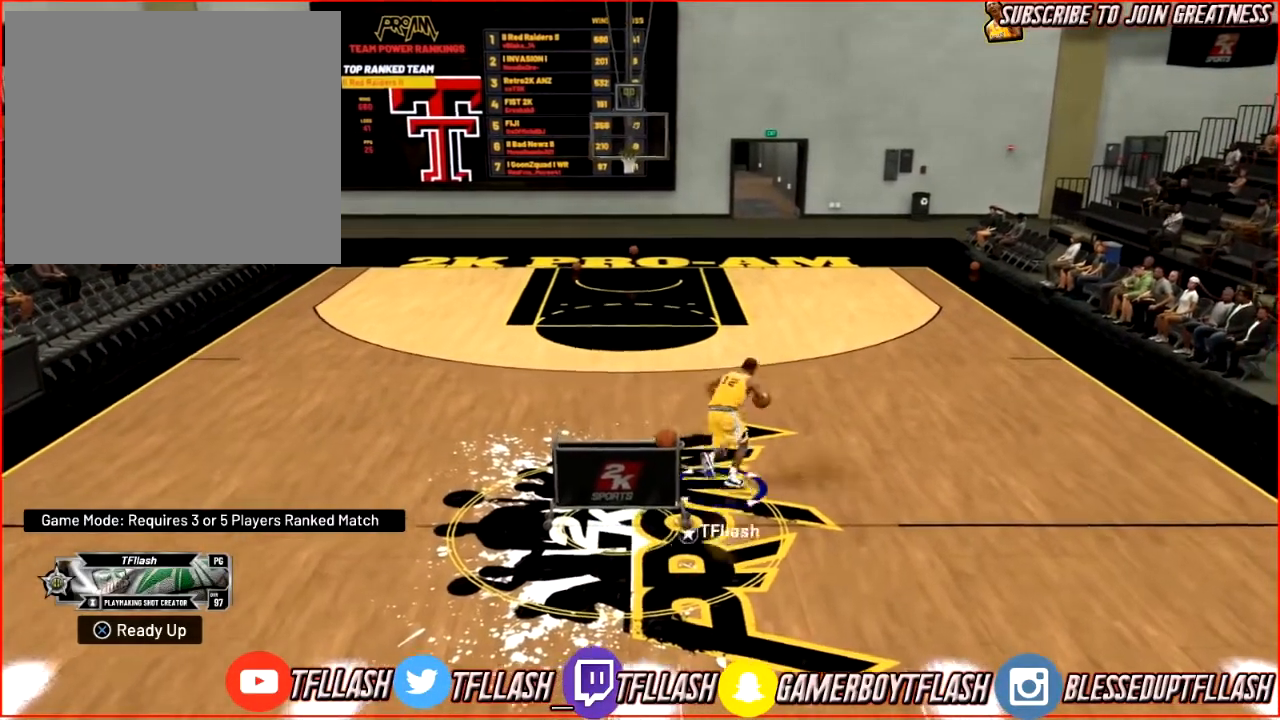
{"buttons": [], "left_stick": "center", "right_stick": "center", "events": [[100, "left_stick", "center"]]}
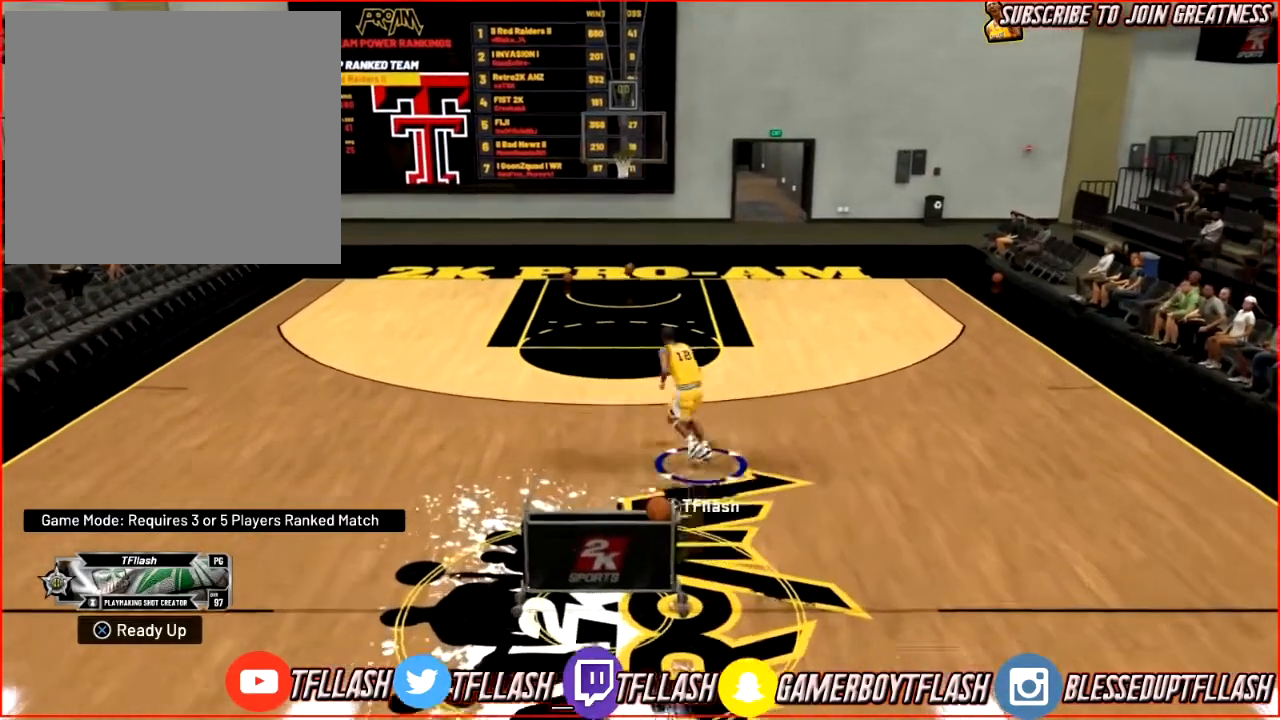
{"buttons": [], "left_stick": "center", "right_stick": "center", "events": []}